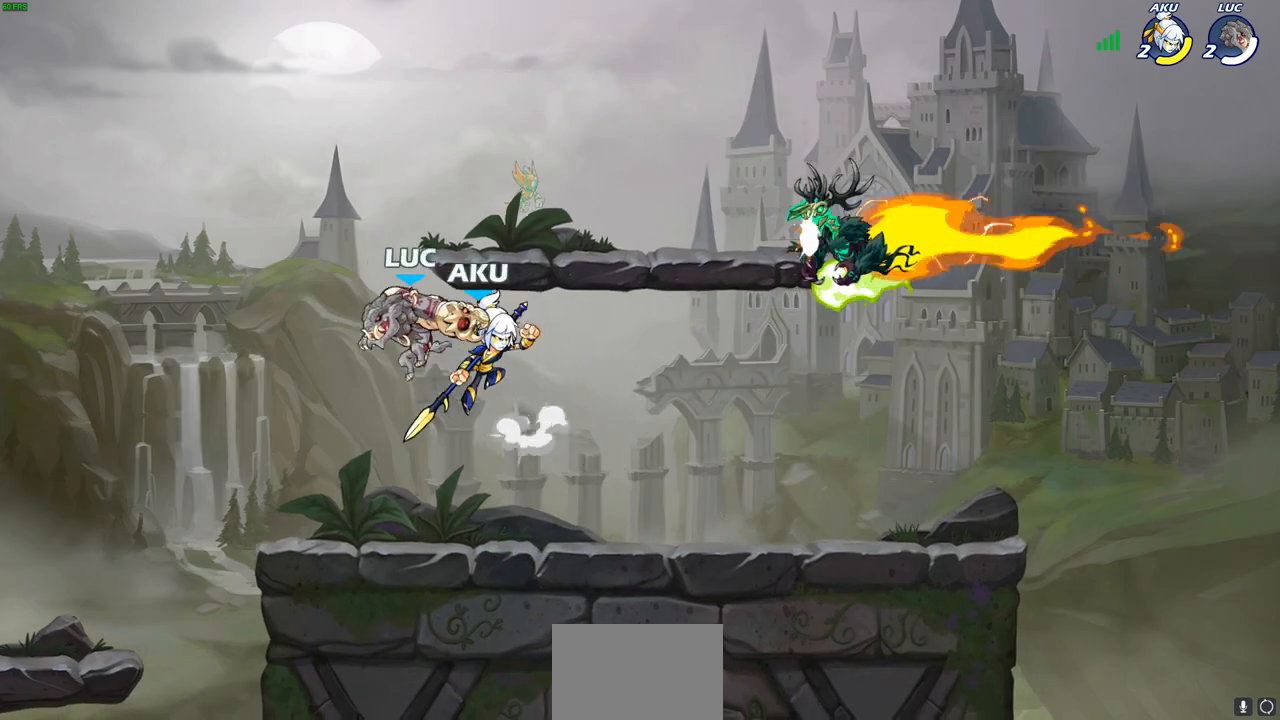
Gameplay with a controller (PlayStation layout); each line is a JSON object with the inputs held at the frame after it. "events" lists button and stick changes between this image and that frame as [ms after this image, input, new state], when the widget could be followed in between. Not read: R1.
{"buttons": [], "left_stick": "center", "right_stick": "center", "events": [[117, "left_stick", "right"], [150, "SQUARE", "down"], [250, "SQUARE", "up"], [283, "left_stick", "center"]]}
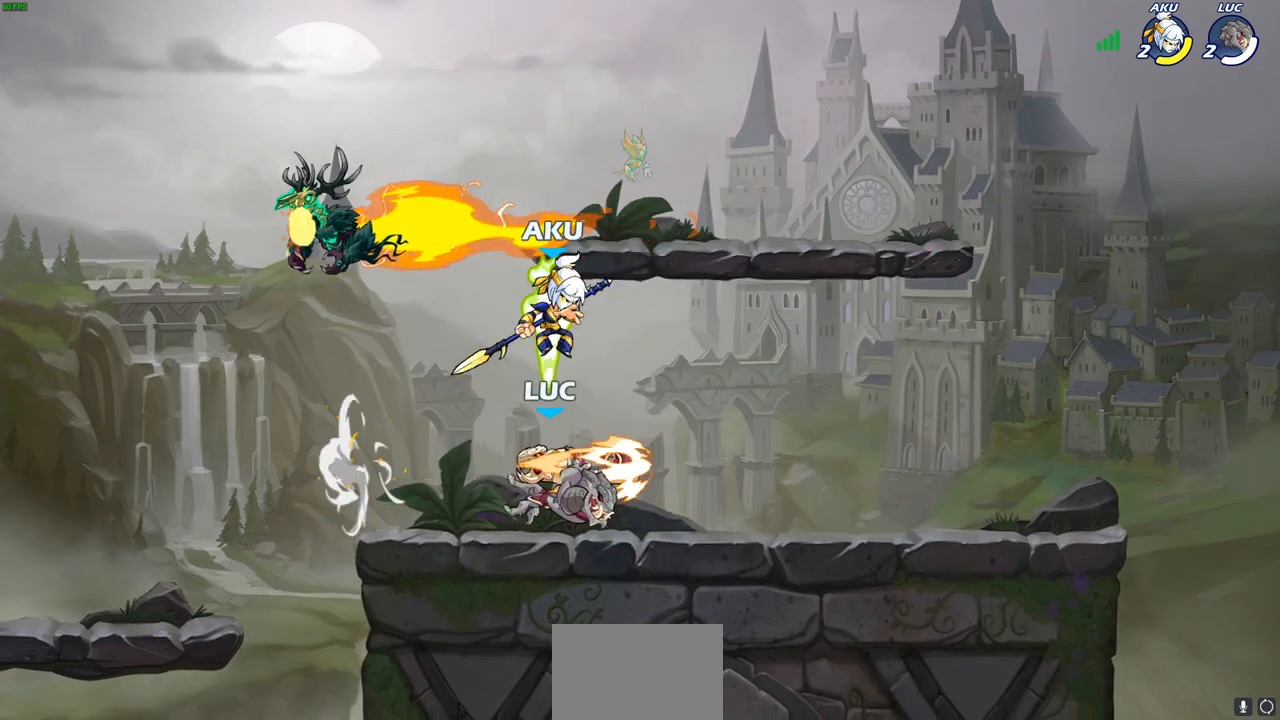
{"buttons": ["R2"], "left_stick": "up-right", "right_stick": "center", "events": [[150, "left_stick", "left"], [250, "CROSS", "down"], [283, "left_stick", "up-left"], [300, "R2", "down"], [400, "CROSS", "up"], [450, "left_stick", "up-right"]]}
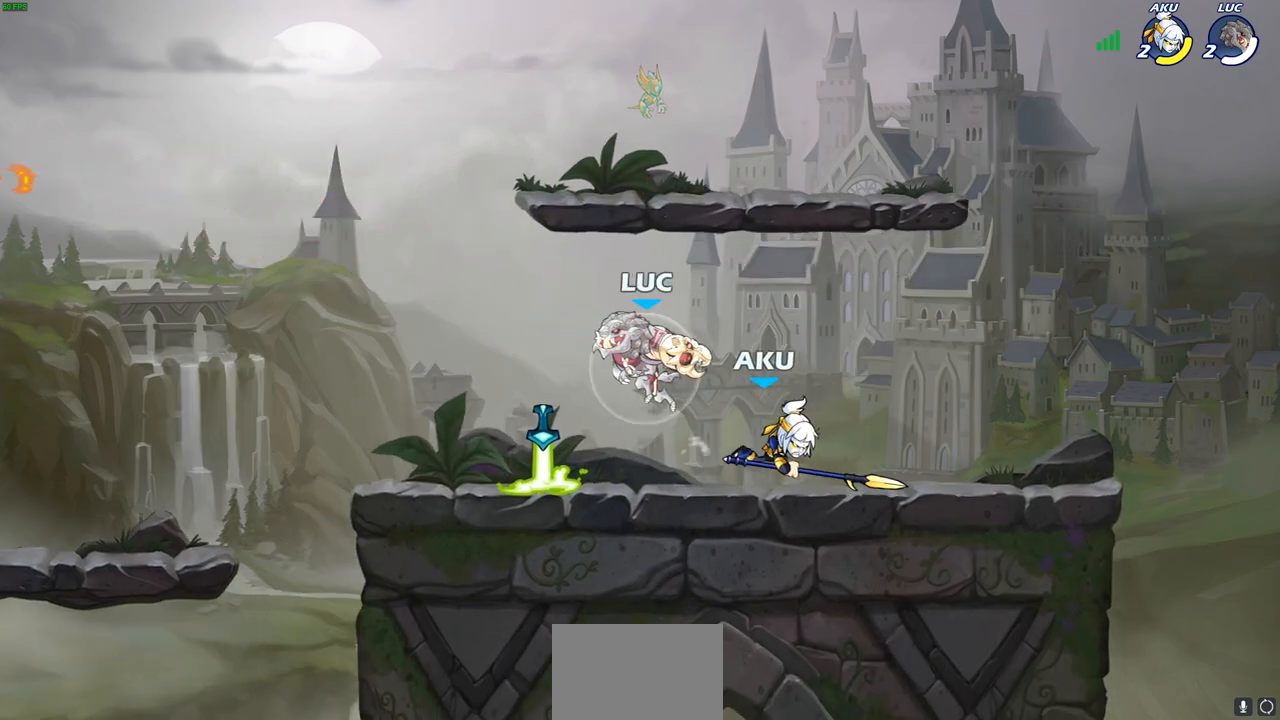
{"buttons": [], "left_stick": "up-right", "right_stick": "center", "events": [[17, "R2", "up"], [33, "left_stick", "down-right"], [200, "SQUARE", "down"], [200, "left_stick", "up-right"], [267, "SQUARE", "up"]]}
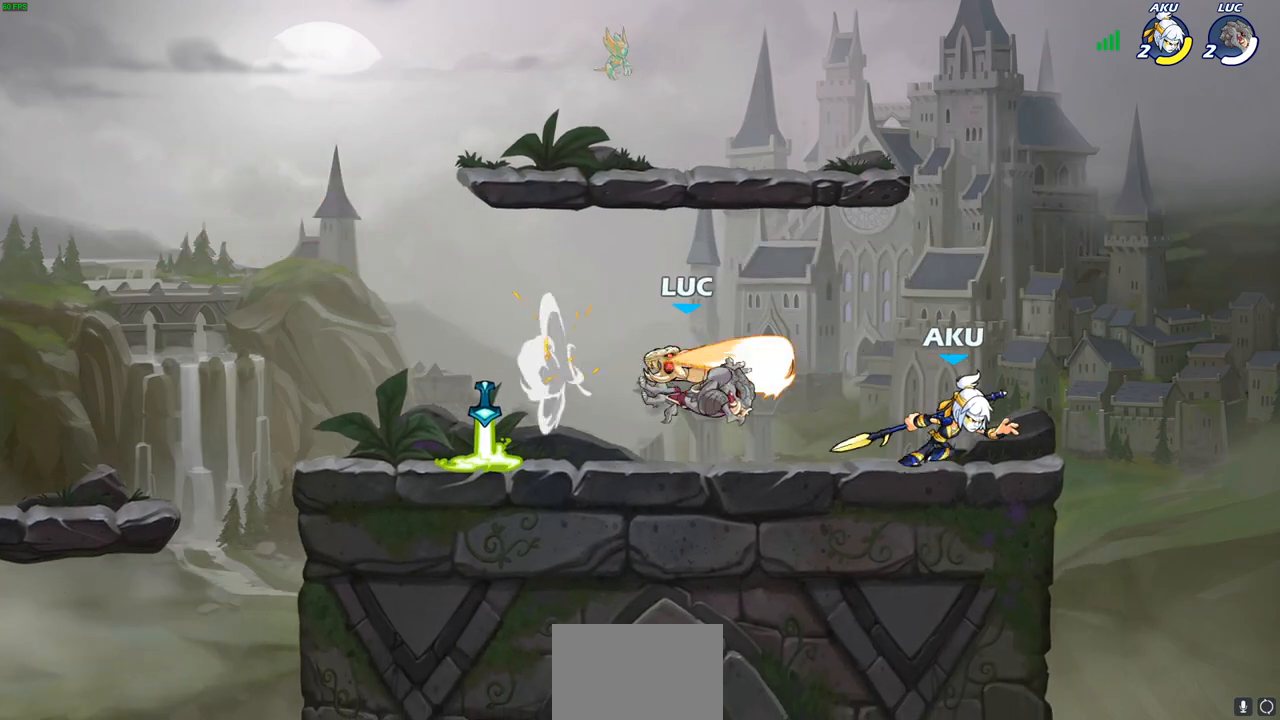
{"buttons": [], "left_stick": "center", "right_stick": "center", "events": [[283, "CROSS", "down"], [383, "left_stick", "up-left"], [433, "CROSS", "up"], [483, "left_stick", "center"]]}
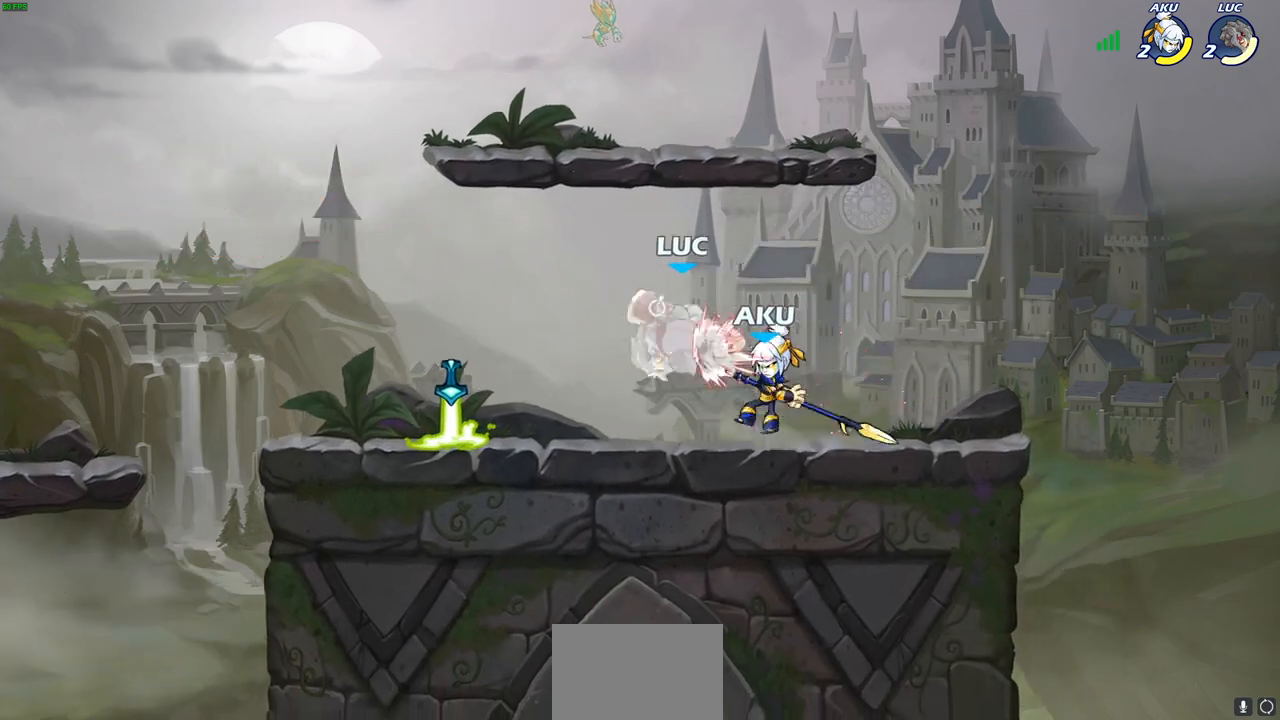
{"buttons": ["R2"], "left_stick": "down-left", "right_stick": "center", "events": [[133, "left_stick", "left"], [200, "CROSS", "down"], [217, "left_stick", "down-left"], [300, "R2", "down"], [367, "CROSS", "up"]]}
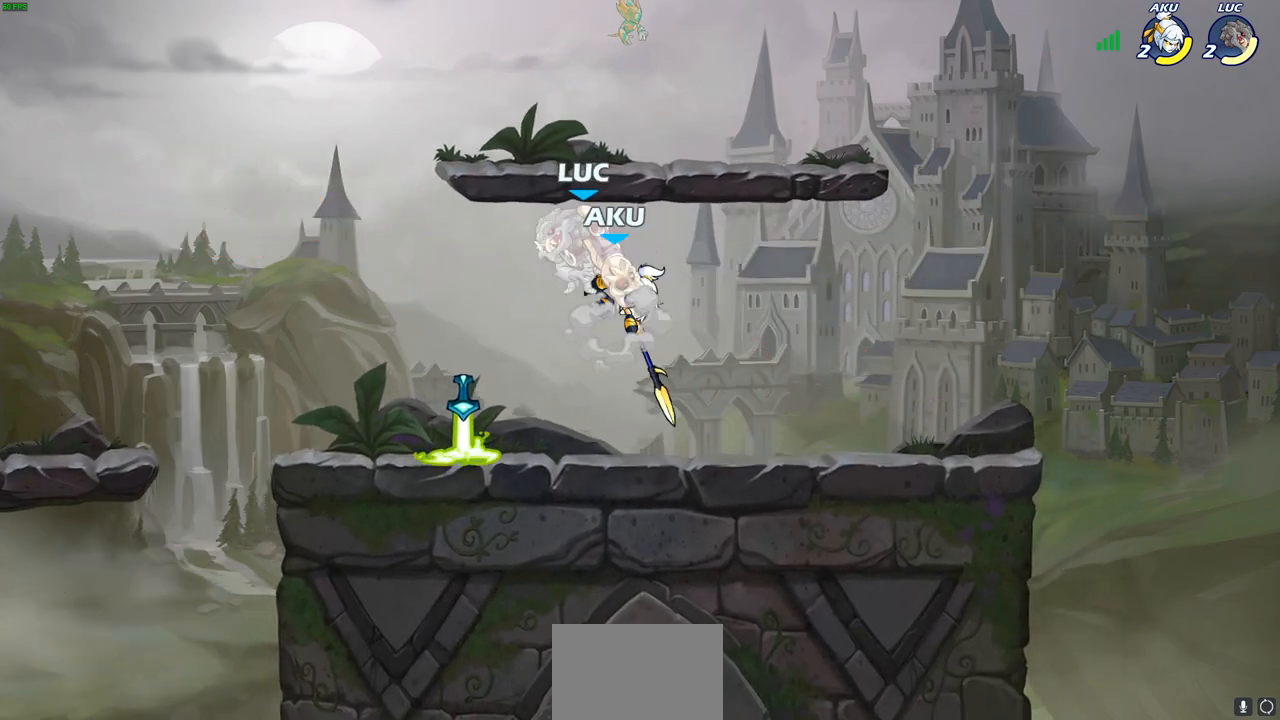
{"buttons": [], "left_stick": "center", "right_stick": "center", "events": [[117, "R2", "up"], [150, "left_stick", "up-right"], [300, "left_stick", "center"]]}
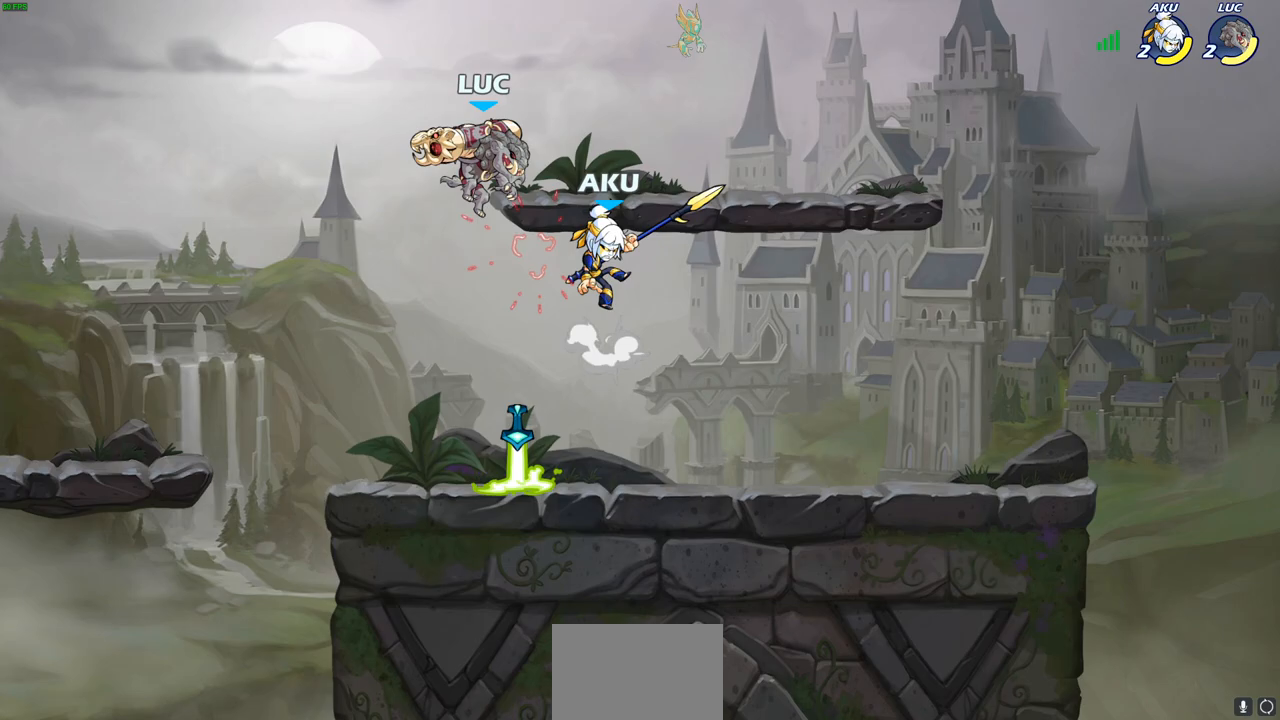
{"buttons": [], "left_stick": "up", "right_stick": "center", "events": [[17, "left_stick", "up"], [67, "CROSS", "down"], [100, "left_stick", "up-right"], [167, "R2", "down"], [333, "CROSS", "up"], [383, "R2", "up"], [417, "left_stick", "up"]]}
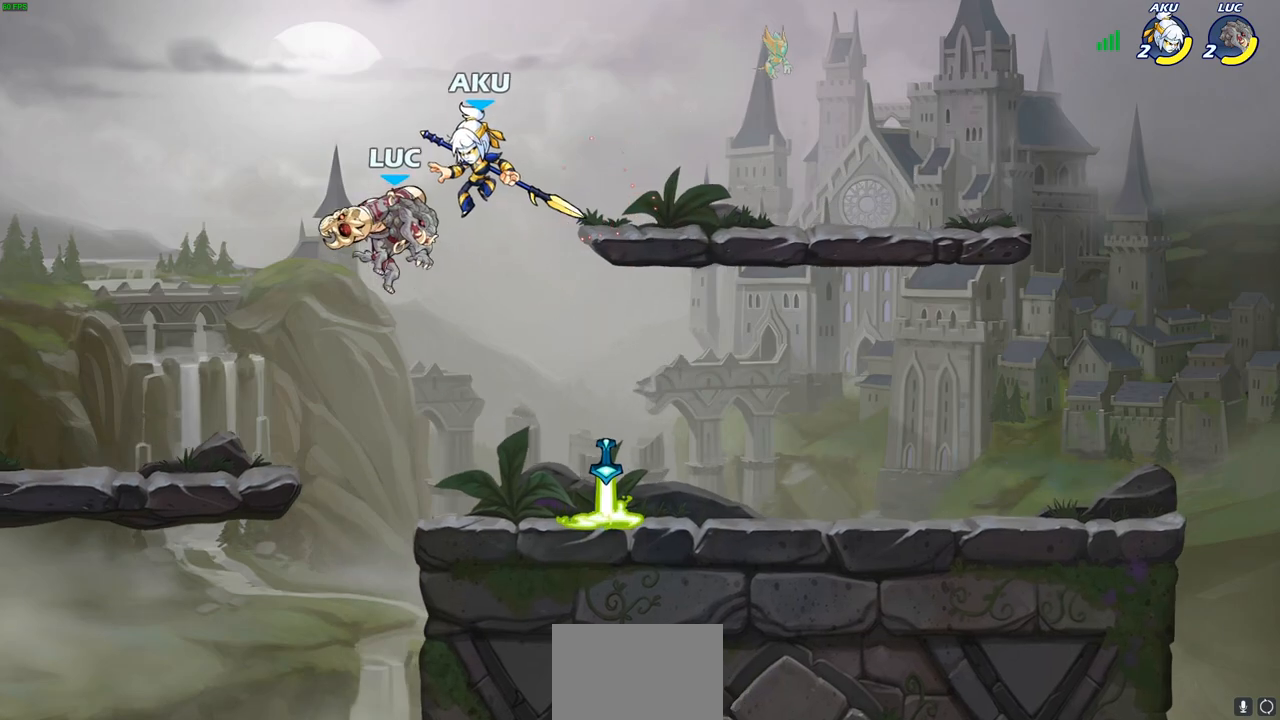
{"buttons": [], "left_stick": "down-right", "right_stick": "center", "events": [[67, "R2", "down"], [233, "left_stick", "up-right"], [333, "R2", "up"], [367, "left_stick", "down-right"]]}
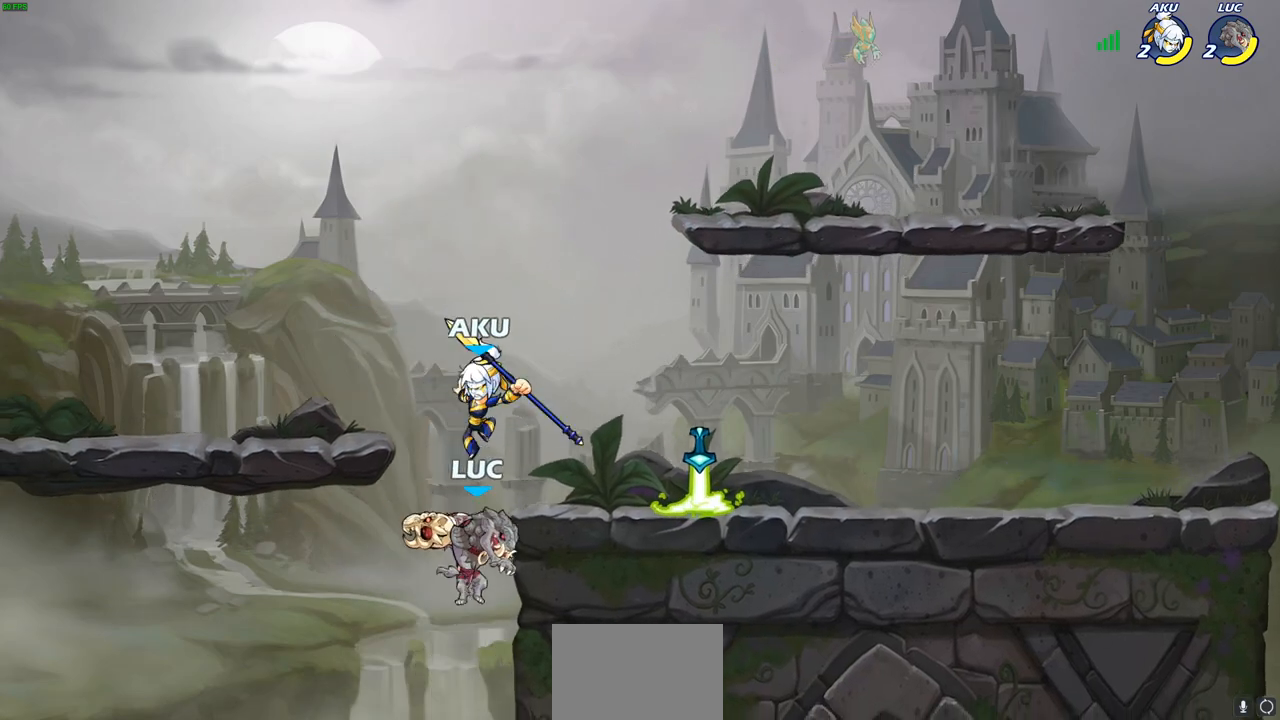
{"buttons": ["SQUARE"], "left_stick": "up-right", "right_stick": "center", "events": [[83, "left_stick", "down-left"], [200, "left_stick", "up-left"], [250, "CROSS", "down"], [300, "left_stick", "up-right"], [400, "CROSS", "up"], [483, "SQUARE", "down"]]}
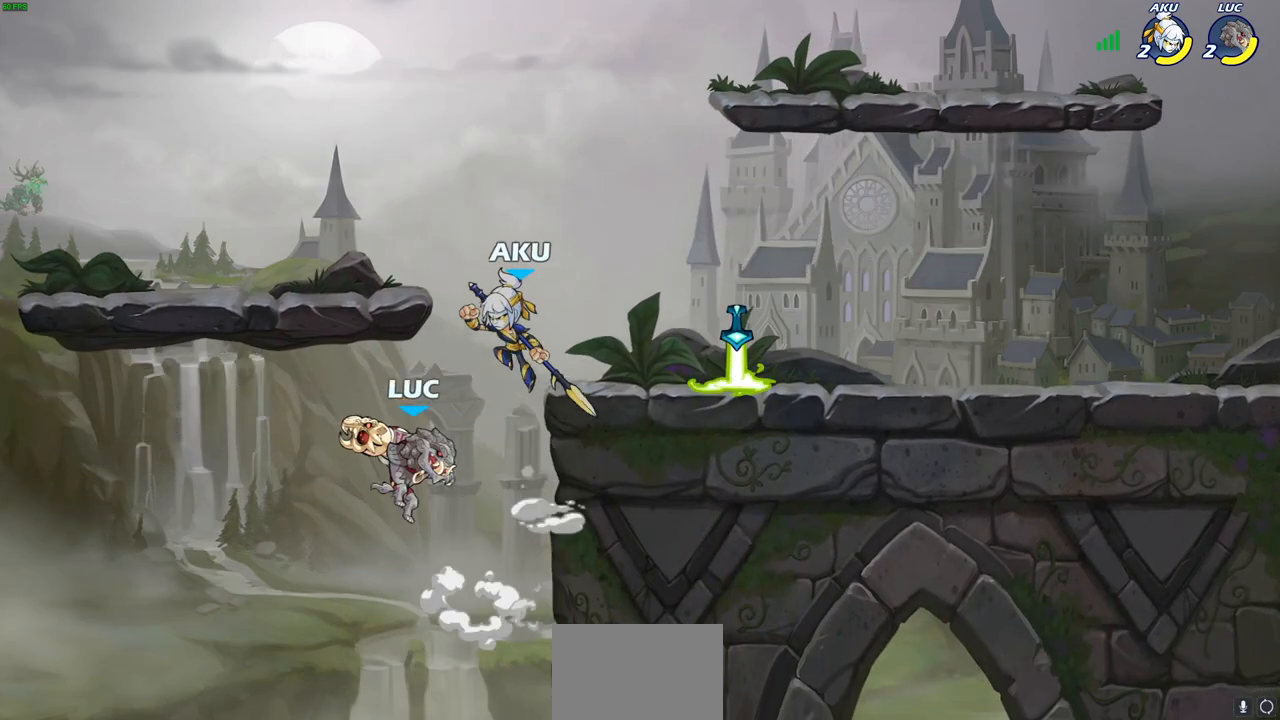
{"buttons": [], "left_stick": "up-right", "right_stick": "center", "events": [[83, "SQUARE", "up"]]}
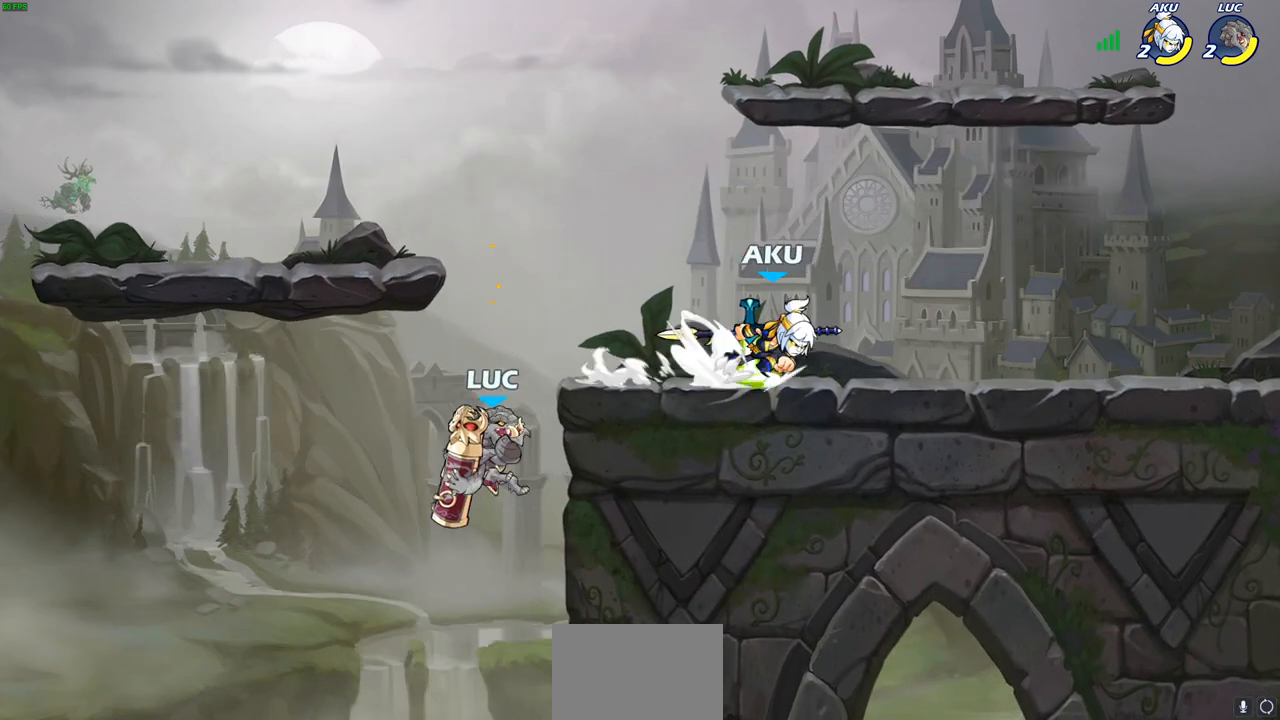
{"buttons": [], "left_stick": "up-right", "right_stick": "center", "events": []}
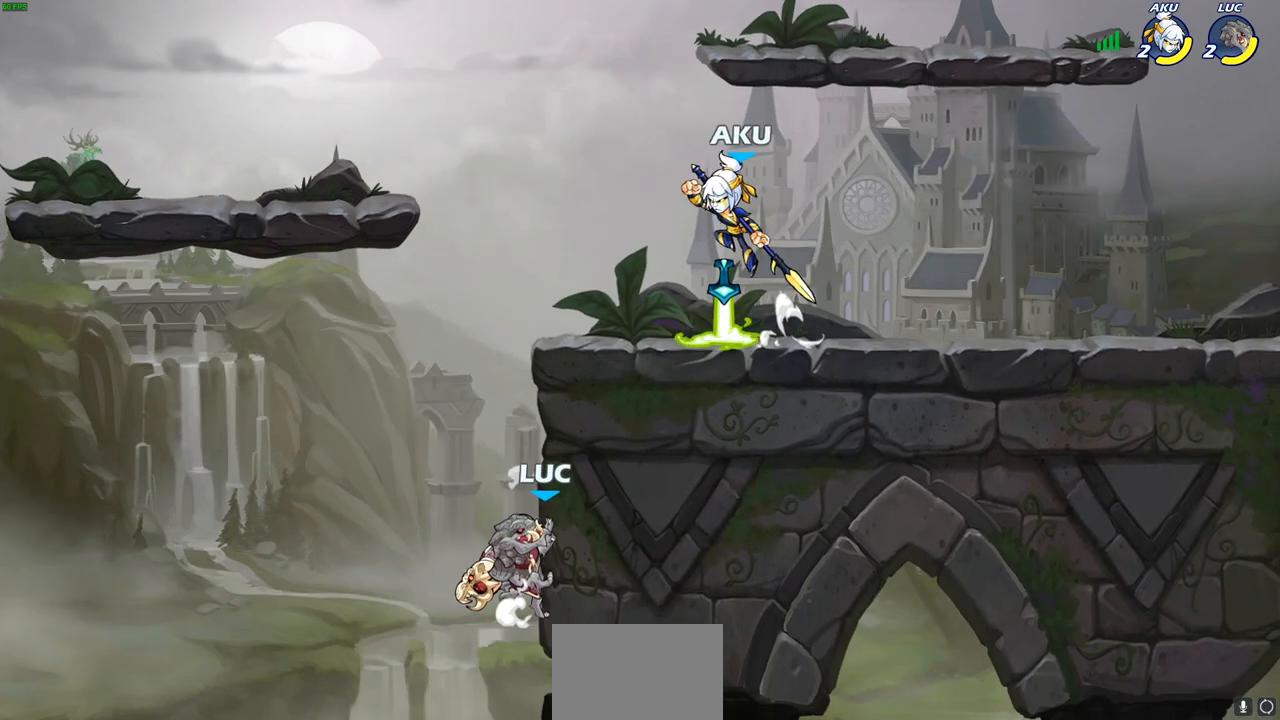
{"buttons": [], "left_stick": "center", "right_stick": "center", "events": [[17, "CROSS", "down"], [67, "CIRCLE", "down"], [83, "CROSS", "up"], [183, "CIRCLE", "up"], [267, "left_stick", "center"]]}
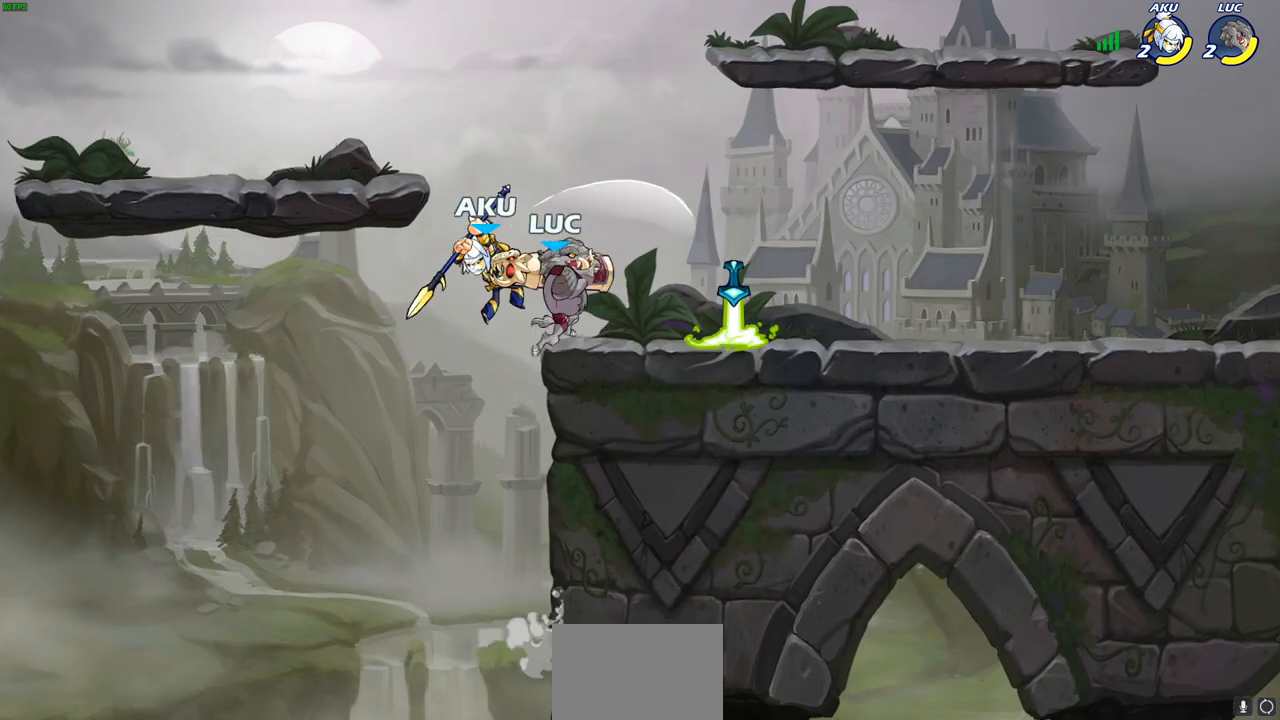
{"buttons": [], "left_stick": "center", "right_stick": "center", "events": [[150, "left_stick", "right"], [250, "left_stick", "down-left"], [400, "left_stick", "up-left"], [450, "left_stick", "center"]]}
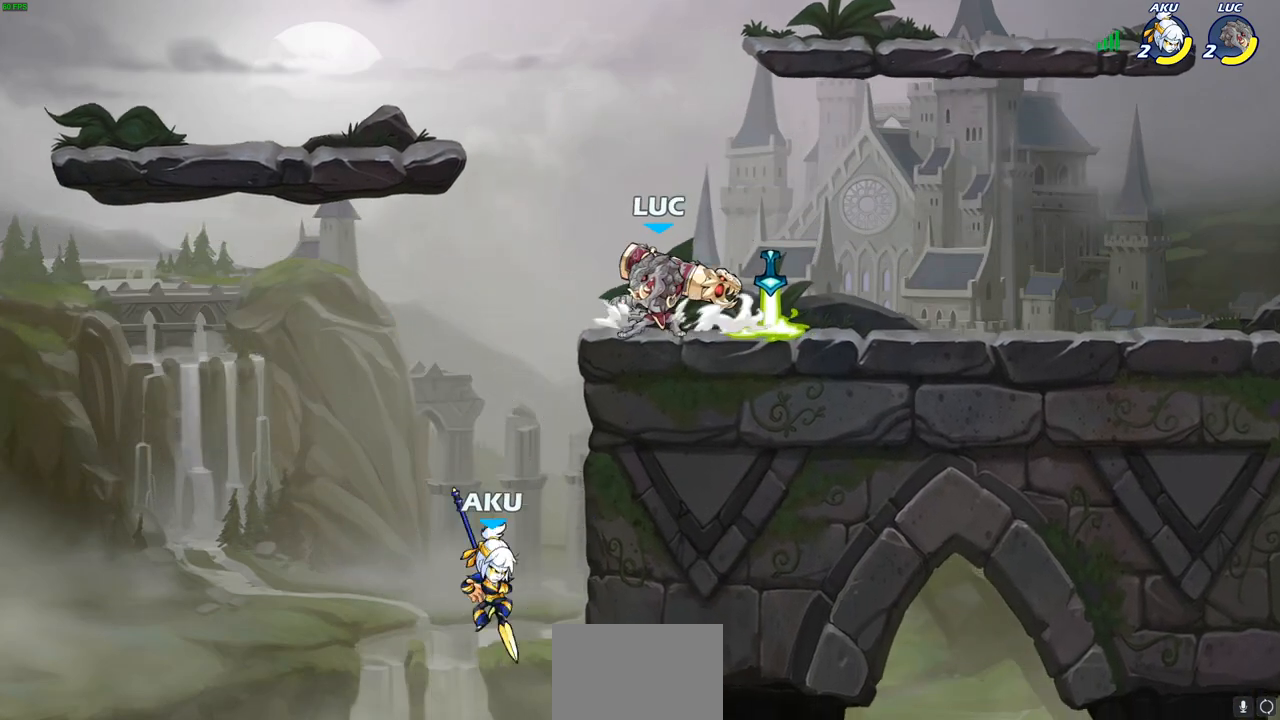
{"buttons": [], "left_stick": "up", "right_stick": "center", "events": [[133, "left_stick", "right"], [183, "CROSS", "down"], [300, "left_stick", "up-right"], [350, "CROSS", "up"], [433, "left_stick", "up"]]}
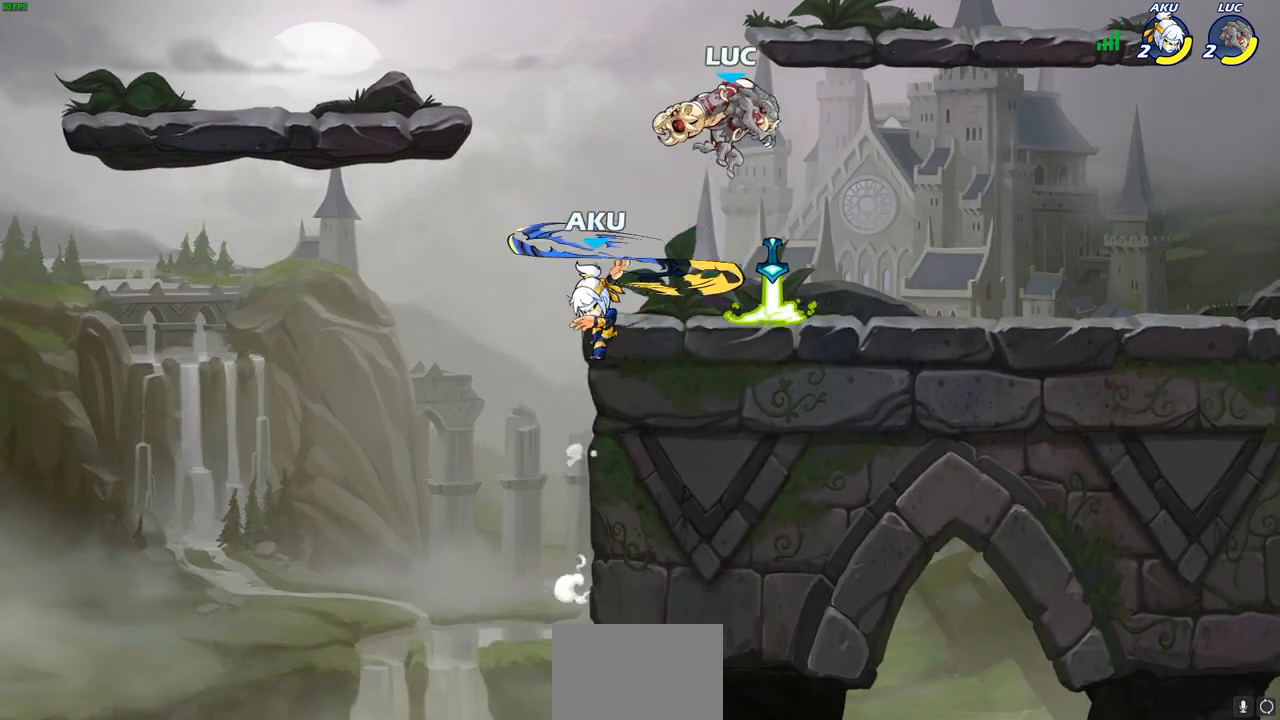
{"buttons": [], "left_stick": "center", "right_stick": "center", "events": [[83, "left_stick", "down-left"], [133, "SQUARE", "down"], [217, "SQUARE", "up"], [350, "left_stick", "down-right"], [417, "left_stick", "center"]]}
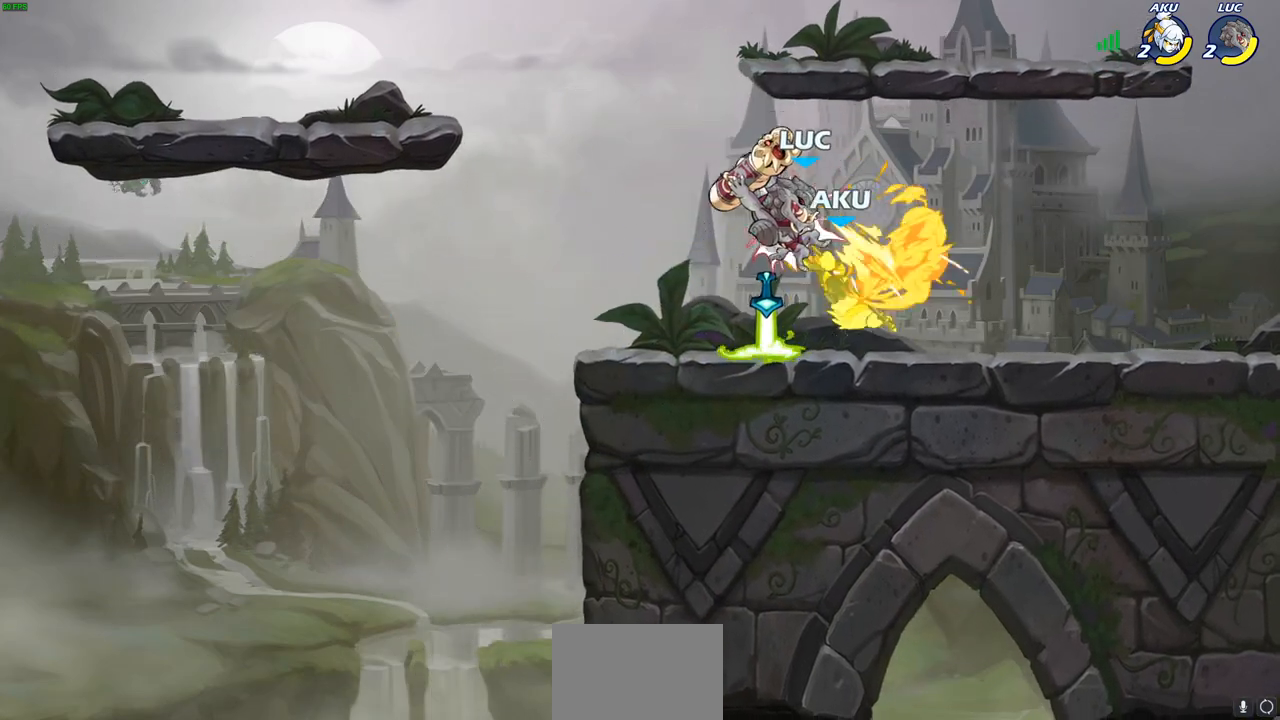
{"buttons": [], "left_stick": "center", "right_stick": "center", "events": [[167, "left_stick", "right"], [283, "SQUARE", "down"], [333, "left_stick", "center"], [367, "SQUARE", "up"]]}
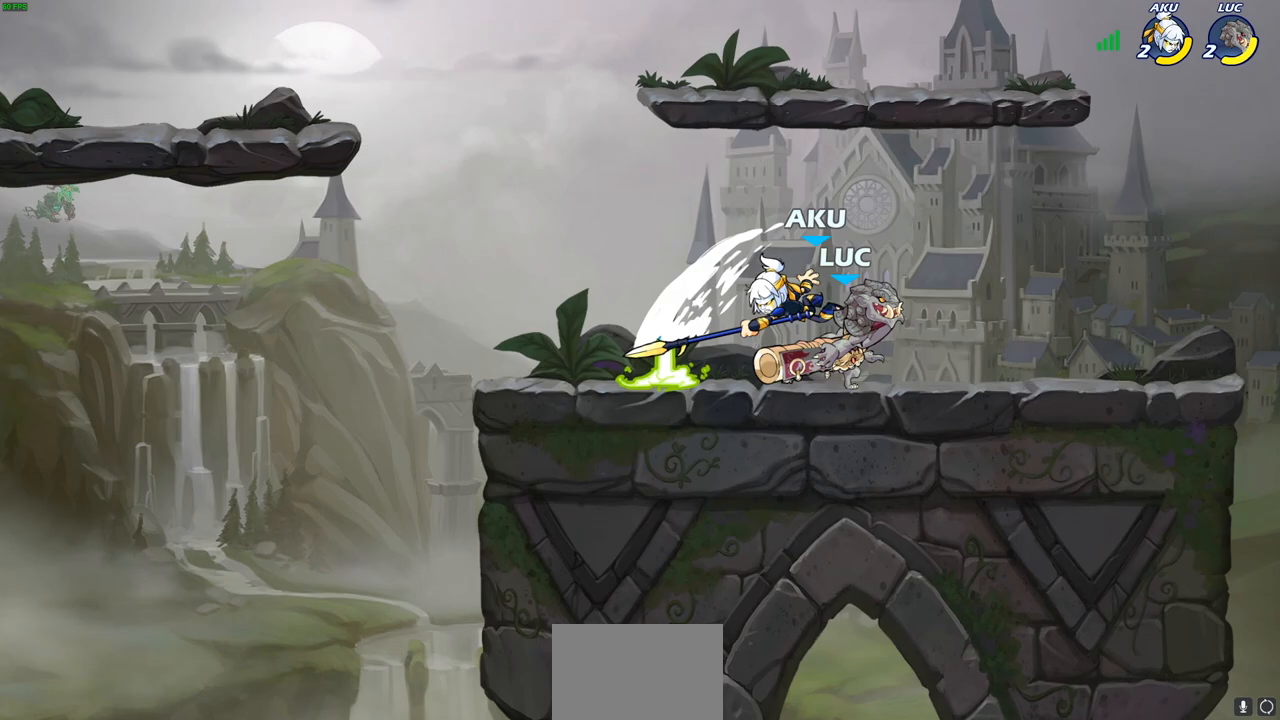
{"buttons": ["CROSS"], "left_stick": "right", "right_stick": "center", "events": [[350, "left_stick", "right"], [433, "CROSS", "down"]]}
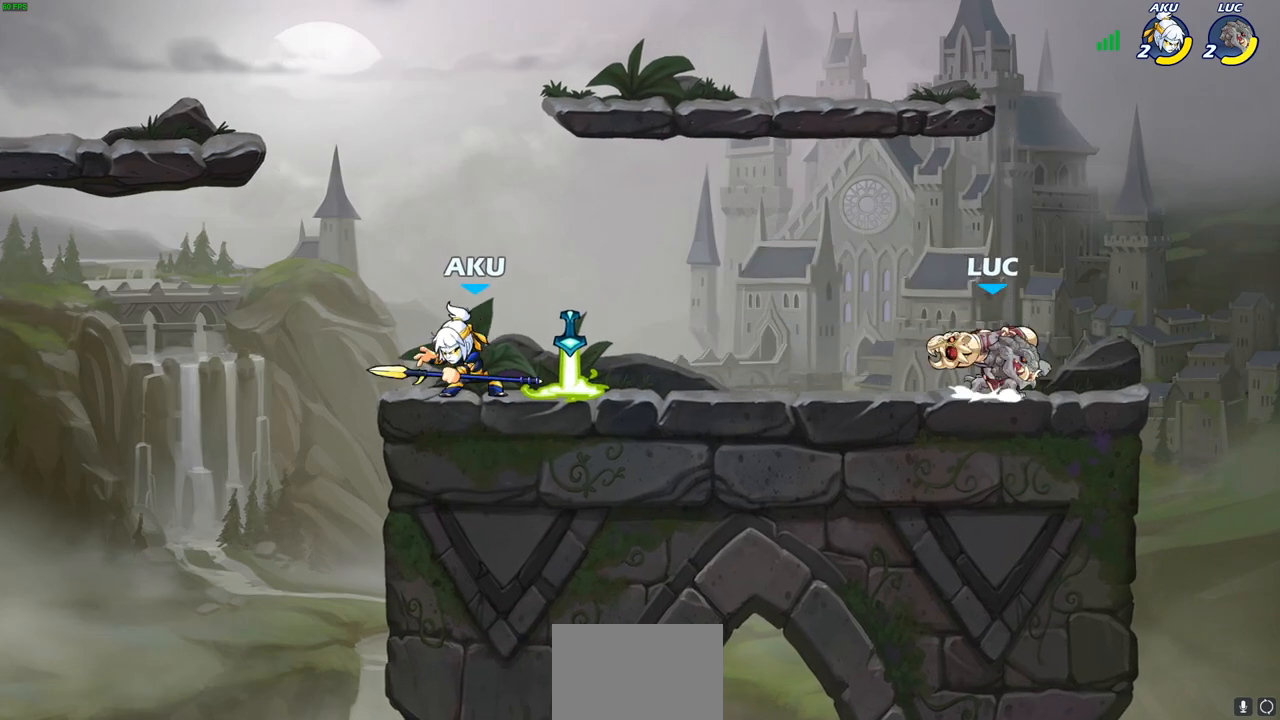
{"buttons": [], "left_stick": "center", "right_stick": "center", "events": [[50, "left_stick", "up-left"], [83, "CROSS", "up"], [217, "left_stick", "down-left"], [300, "R2", "down"], [317, "SQUARE", "down"], [433, "SQUARE", "up"], [450, "R2", "up"], [500, "left_stick", "center"]]}
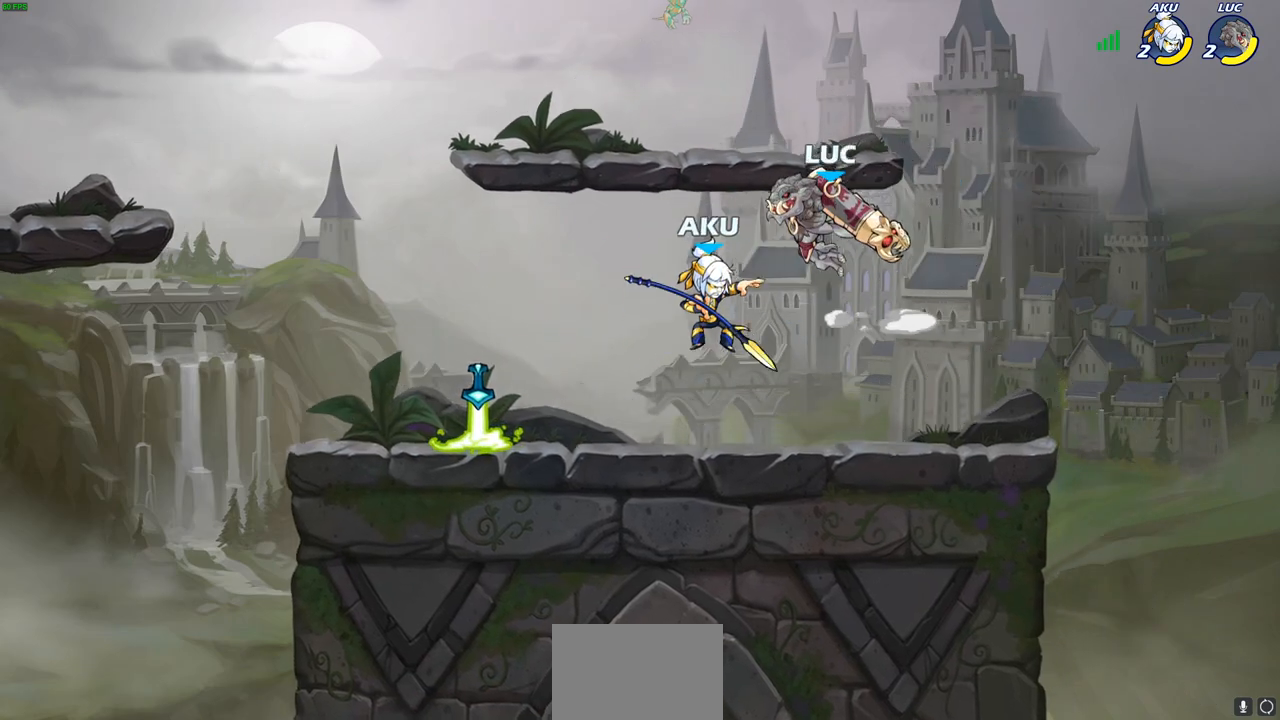
{"buttons": [], "left_stick": "center", "right_stick": "center", "events": [[333, "left_stick", "down"], [367, "CROSS", "down"], [367, "SQUARE", "down"], [417, "CROSS", "up"], [433, "SQUARE", "up"], [500, "left_stick", "center"]]}
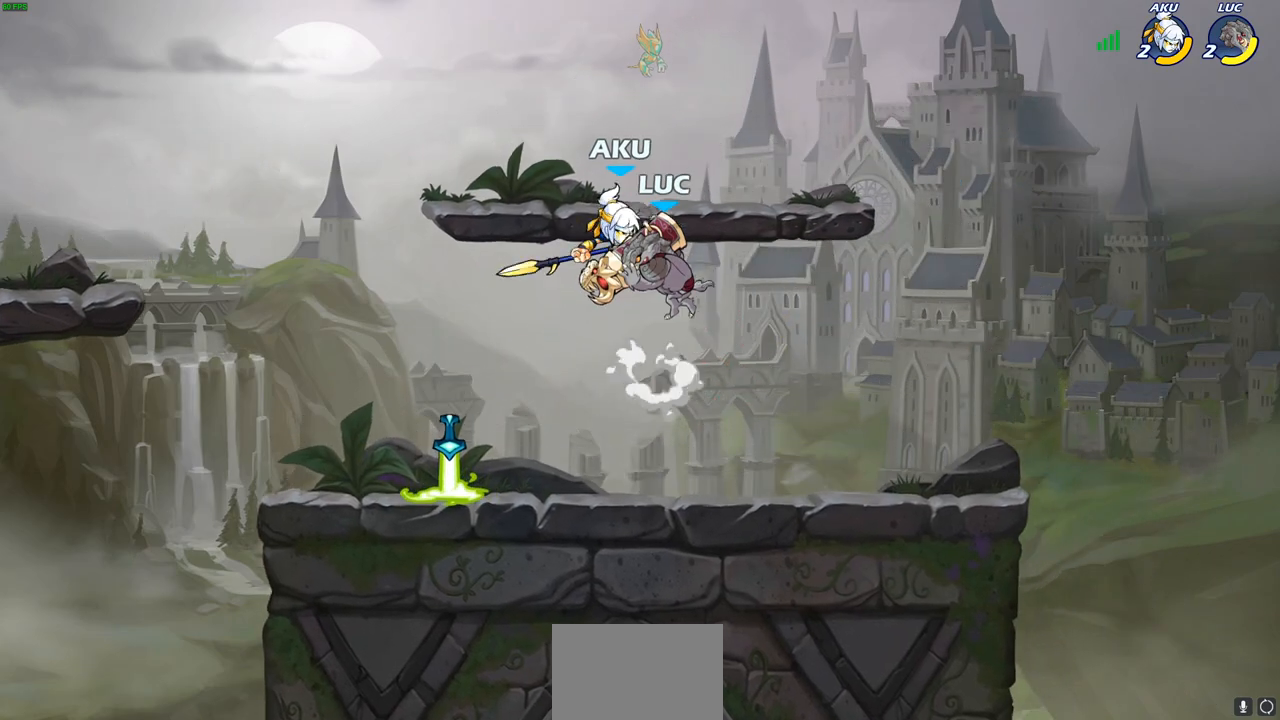
{"buttons": [], "left_stick": "left", "right_stick": "center", "events": [[350, "left_stick", "left"]]}
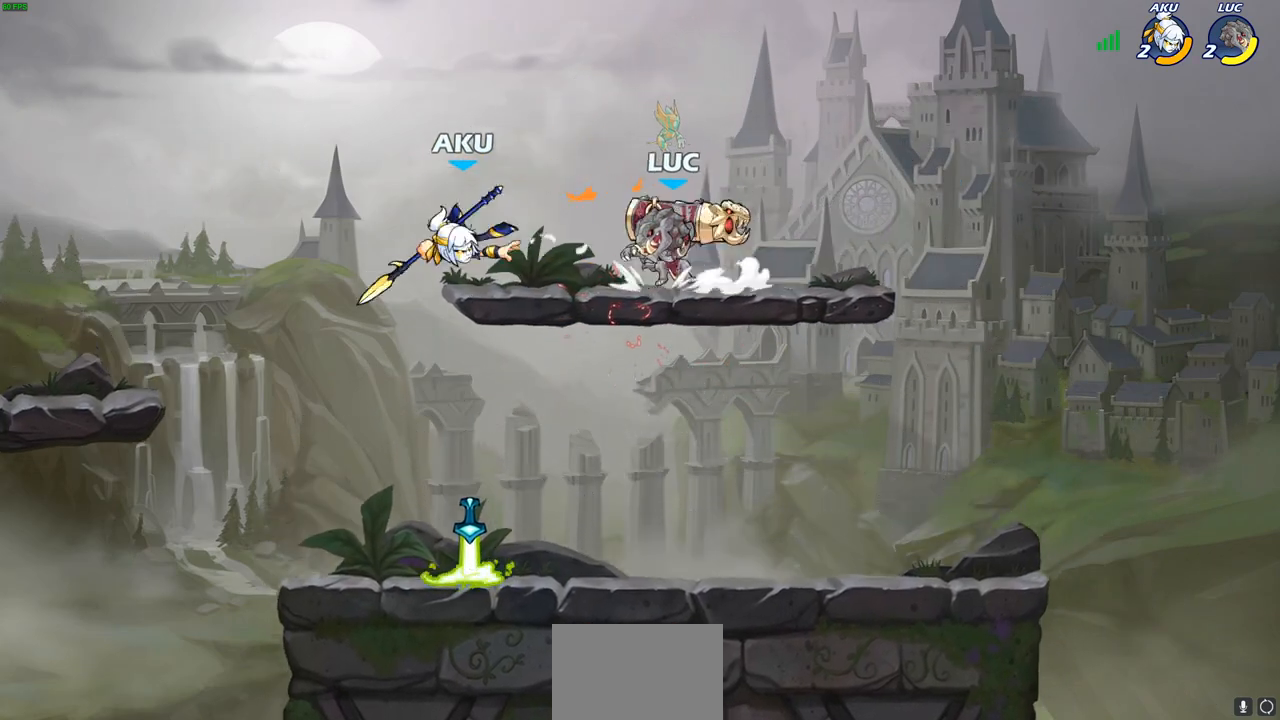
{"buttons": [], "left_stick": "center", "right_stick": "center", "events": [[33, "left_stick", "center"], [283, "left_stick", "down-left"], [383, "SQUARE", "down"], [467, "SQUARE", "up"], [500, "left_stick", "center"]]}
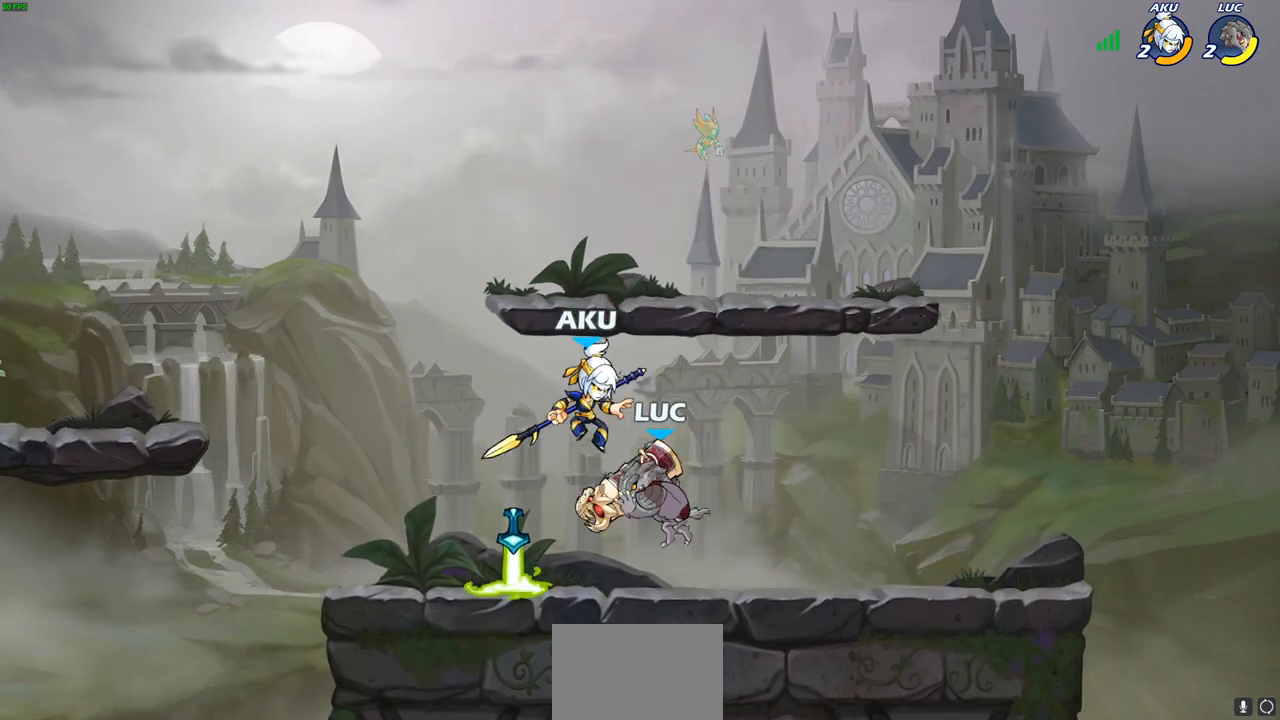
{"buttons": [], "left_stick": "right", "right_stick": "center", "events": [[433, "left_stick", "right"]]}
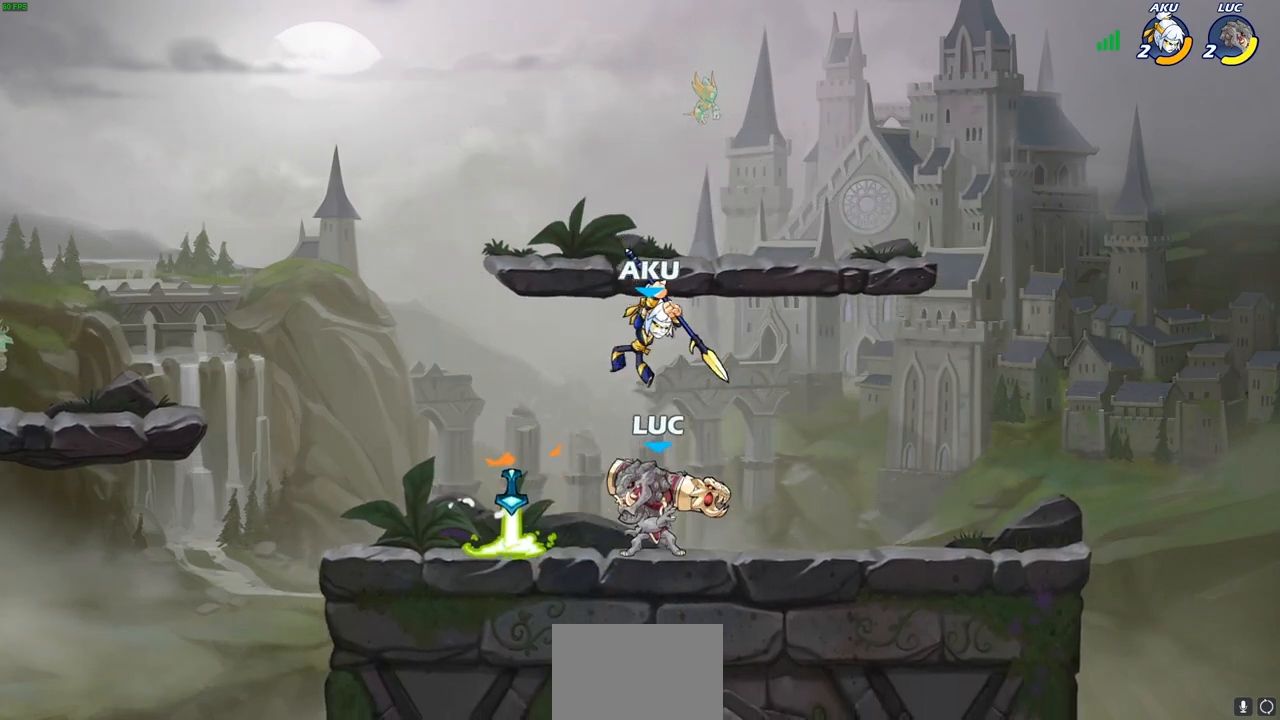
{"buttons": ["SQUARE", "R2"], "left_stick": "right", "right_stick": "center", "events": [[50, "CROSS", "down"], [117, "left_stick", "up"], [150, "R2", "down"], [200, "CROSS", "up"], [233, "left_stick", "center"], [283, "left_stick", "down"], [300, "R2", "up"], [367, "left_stick", "right"], [467, "R2", "down"], [500, "SQUARE", "down"]]}
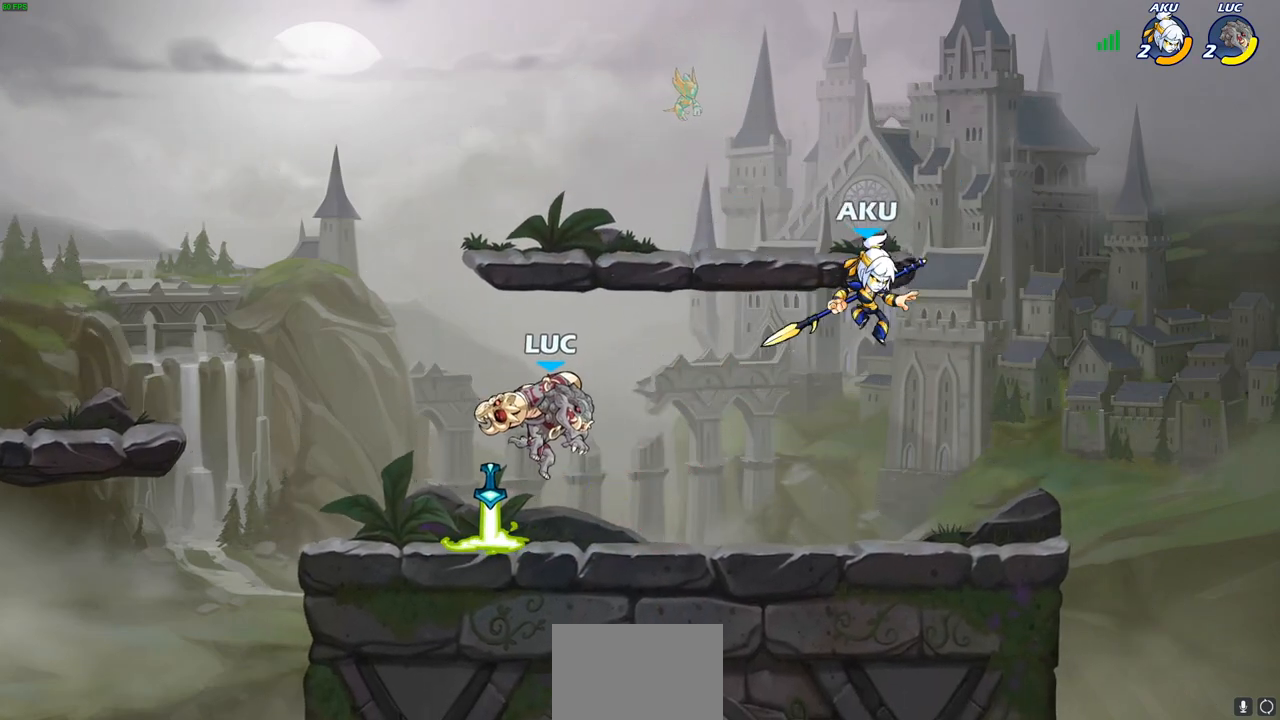
{"buttons": [], "left_stick": "center", "right_stick": "center", "events": [[133, "R2", "up"], [133, "SQUARE", "up"], [367, "left_stick", "center"]]}
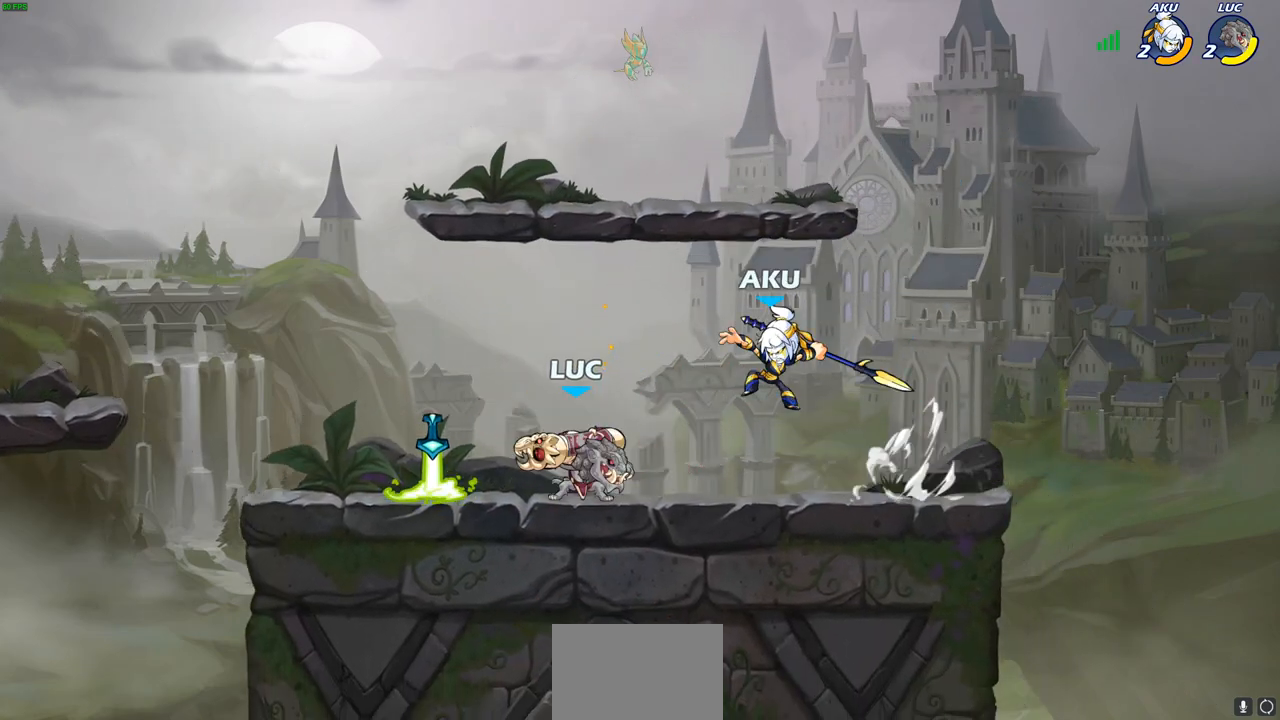
{"buttons": [], "left_stick": "center", "right_stick": "center", "events": [[17, "left_stick", "left"], [350, "left_stick", "right"], [400, "SQUARE", "down"], [450, "left_stick", "center"], [483, "SQUARE", "up"]]}
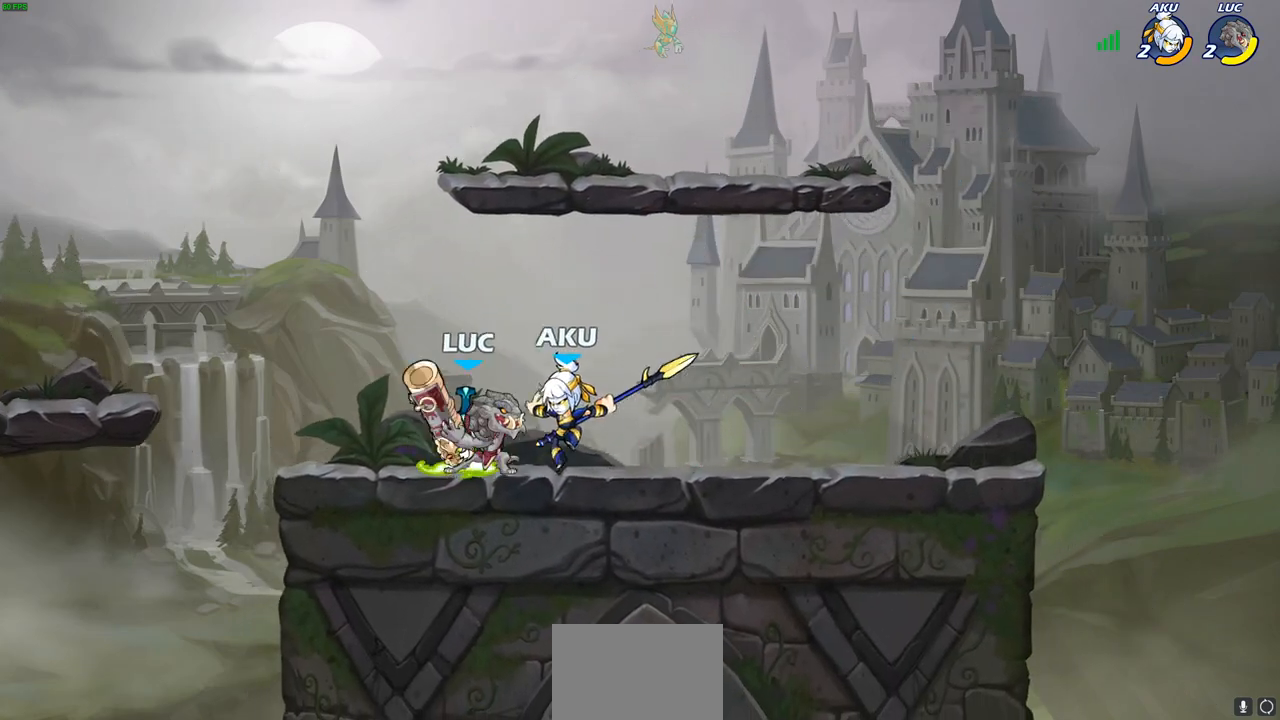
{"buttons": [], "left_stick": "right", "right_stick": "center", "events": [[467, "left_stick", "right"]]}
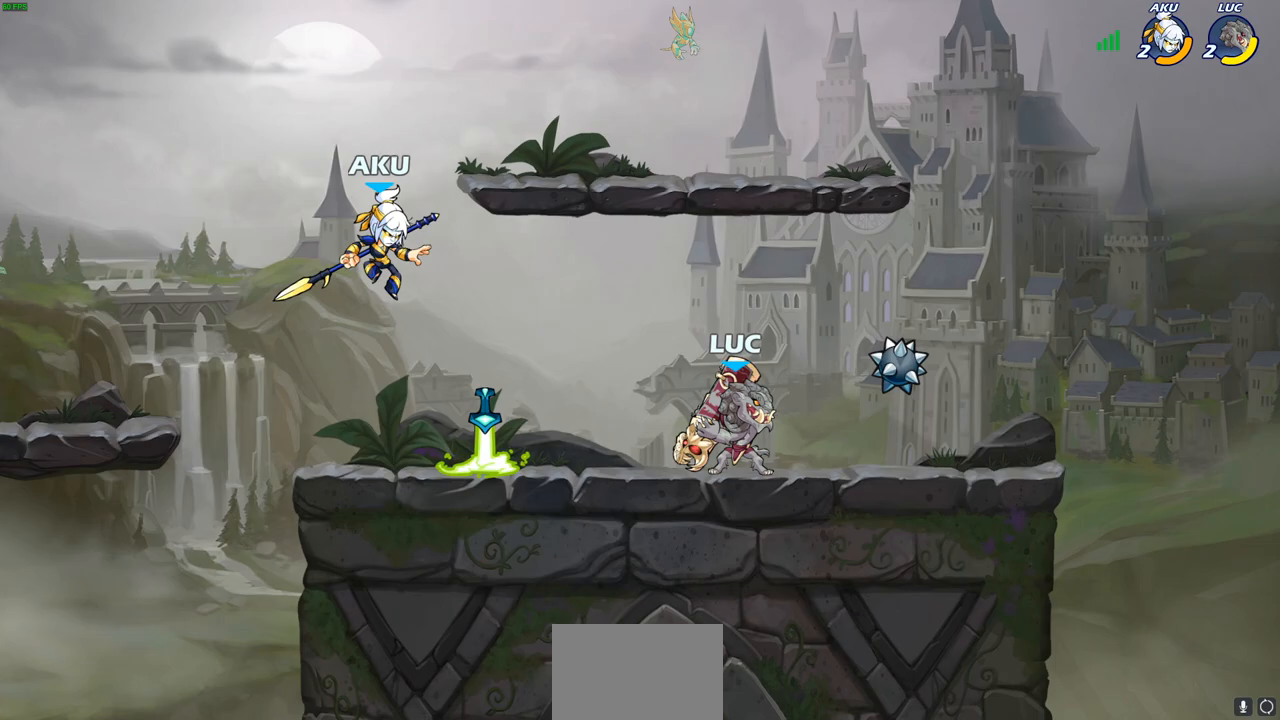
{"buttons": [], "left_stick": "center", "right_stick": "center", "events": [[50, "left_stick", "left"], [67, "CROSS", "down"], [150, "SQUARE", "down"], [167, "CROSS", "up"], [167, "right_stick", "left"], [267, "right_stick", "center"], [283, "SQUARE", "up"], [333, "left_stick", "center"]]}
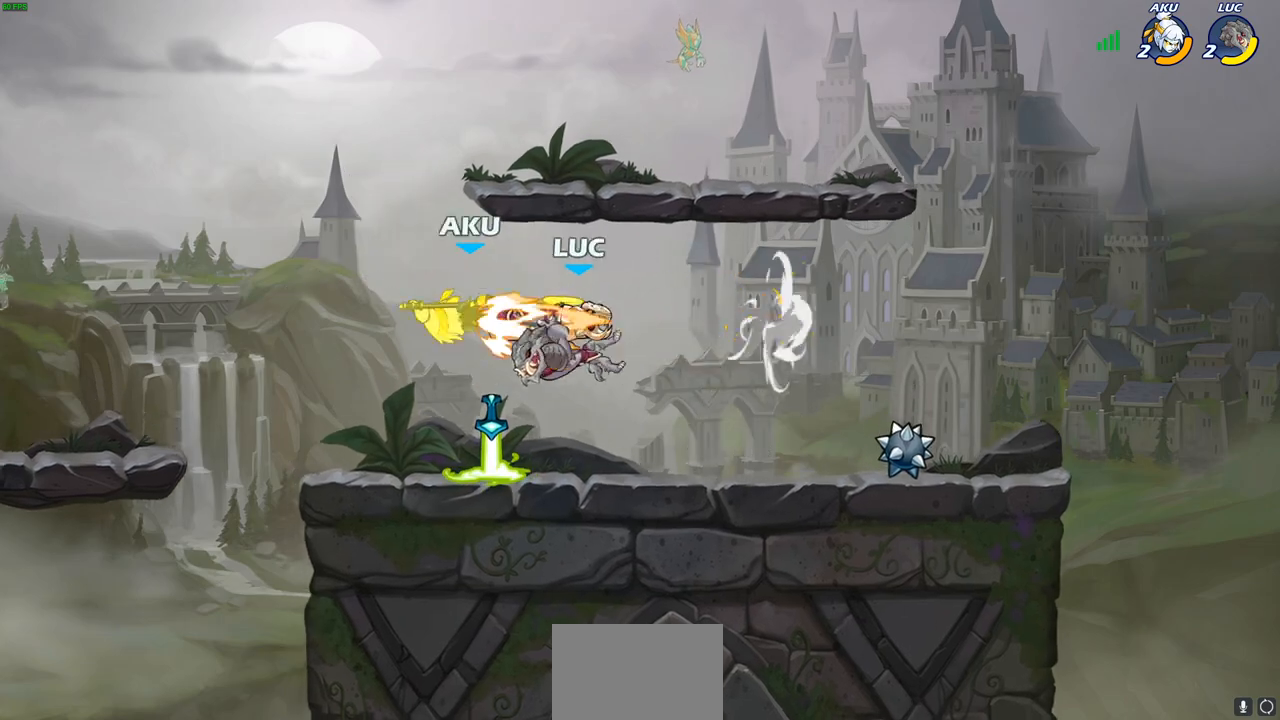
{"buttons": [], "left_stick": "center", "right_stick": "center", "events": [[317, "CIRCLE", "down"], [400, "CIRCLE", "up"]]}
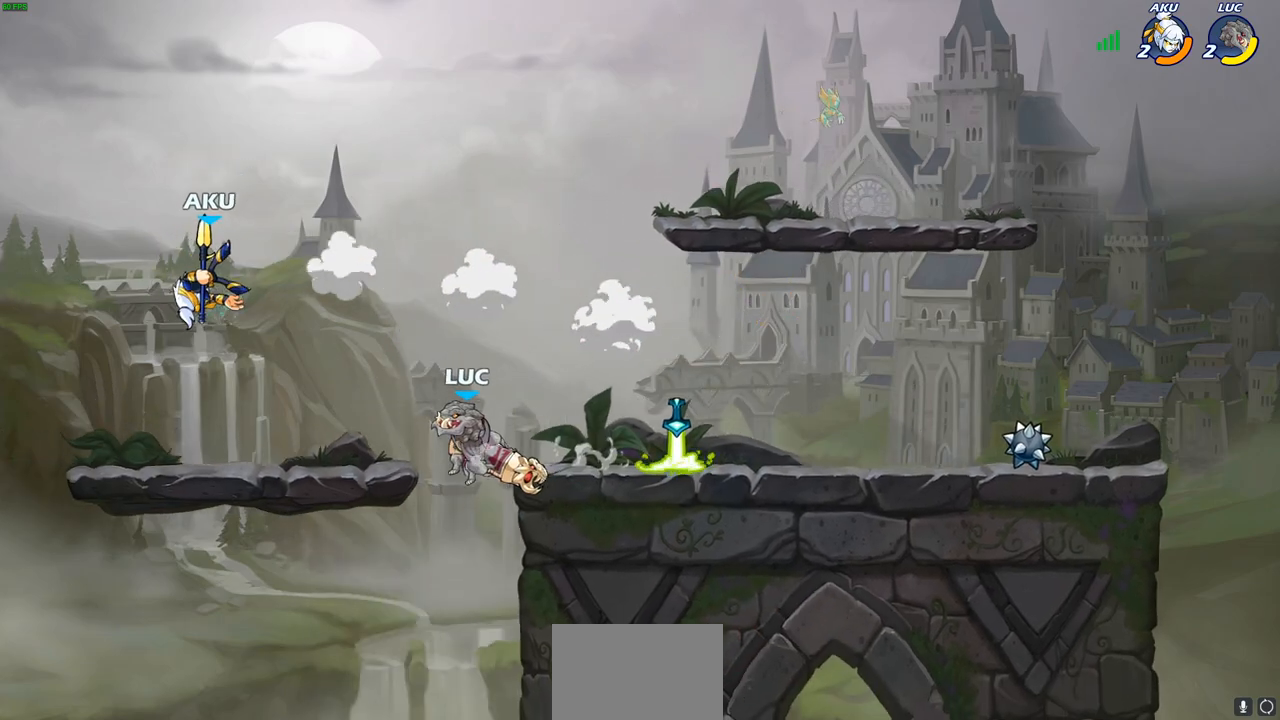
{"buttons": [], "left_stick": "up-right", "right_stick": "center", "events": [[50, "left_stick", "up-left"], [283, "left_stick", "center"], [483, "left_stick", "up-right"]]}
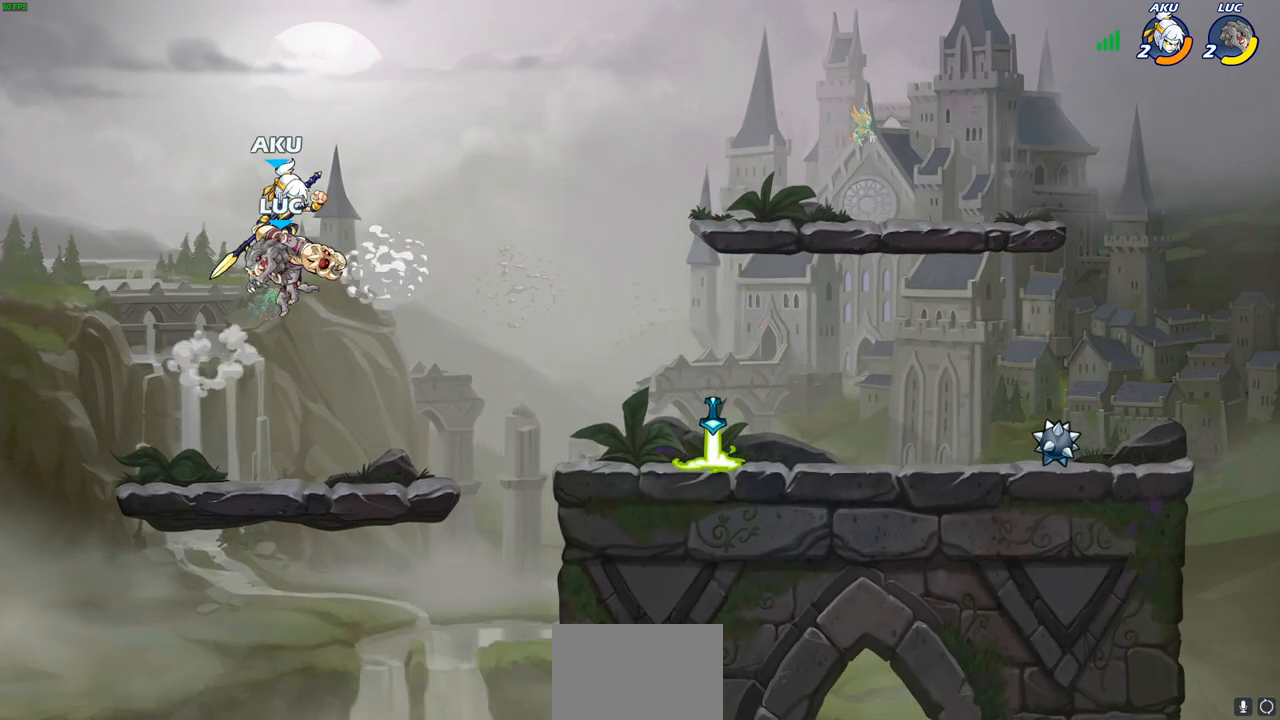
{"buttons": [], "left_stick": "center", "right_stick": "center", "events": [[83, "CROSS", "down"], [117, "left_stick", "down-right"], [167, "CIRCLE", "down"], [200, "CROSS", "up"], [200, "left_stick", "down"], [400, "CIRCLE", "up"], [467, "left_stick", "center"]]}
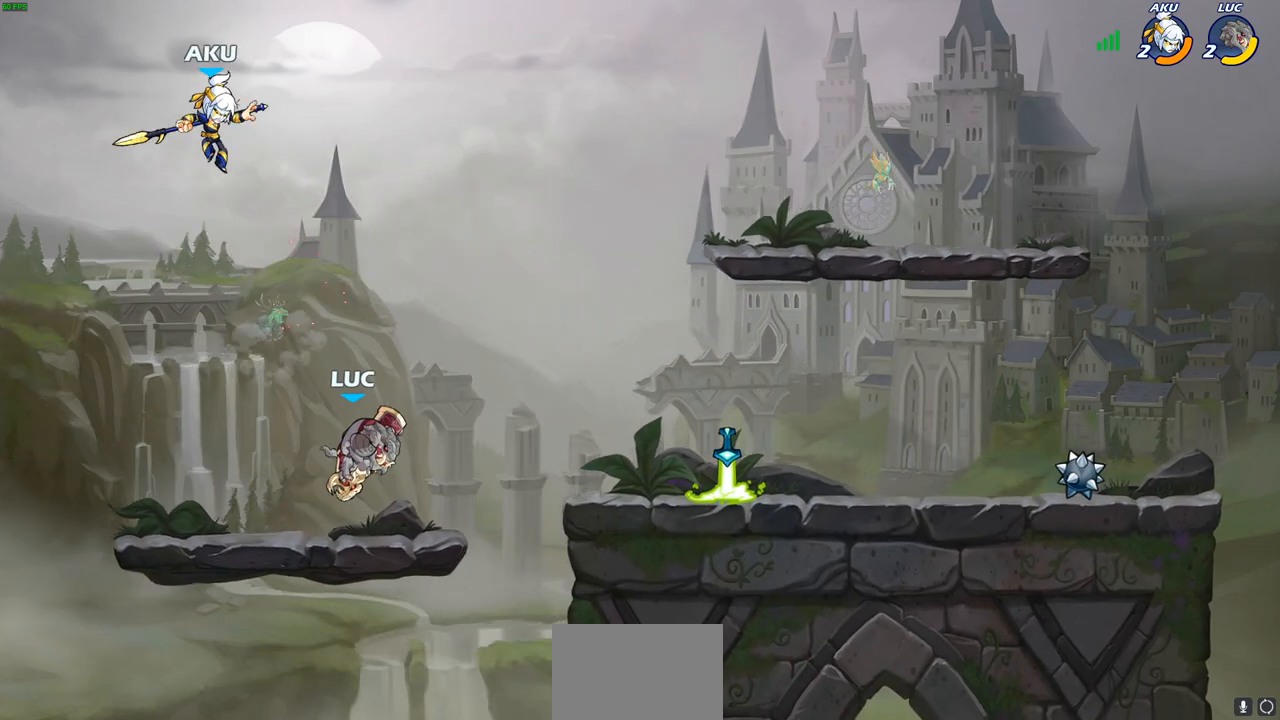
{"buttons": [], "left_stick": "left", "right_stick": "center", "events": [[100, "CROSS", "down"], [150, "SQUARE", "down"], [200, "CROSS", "up"], [217, "left_stick", "left"], [233, "SQUARE", "up"]]}